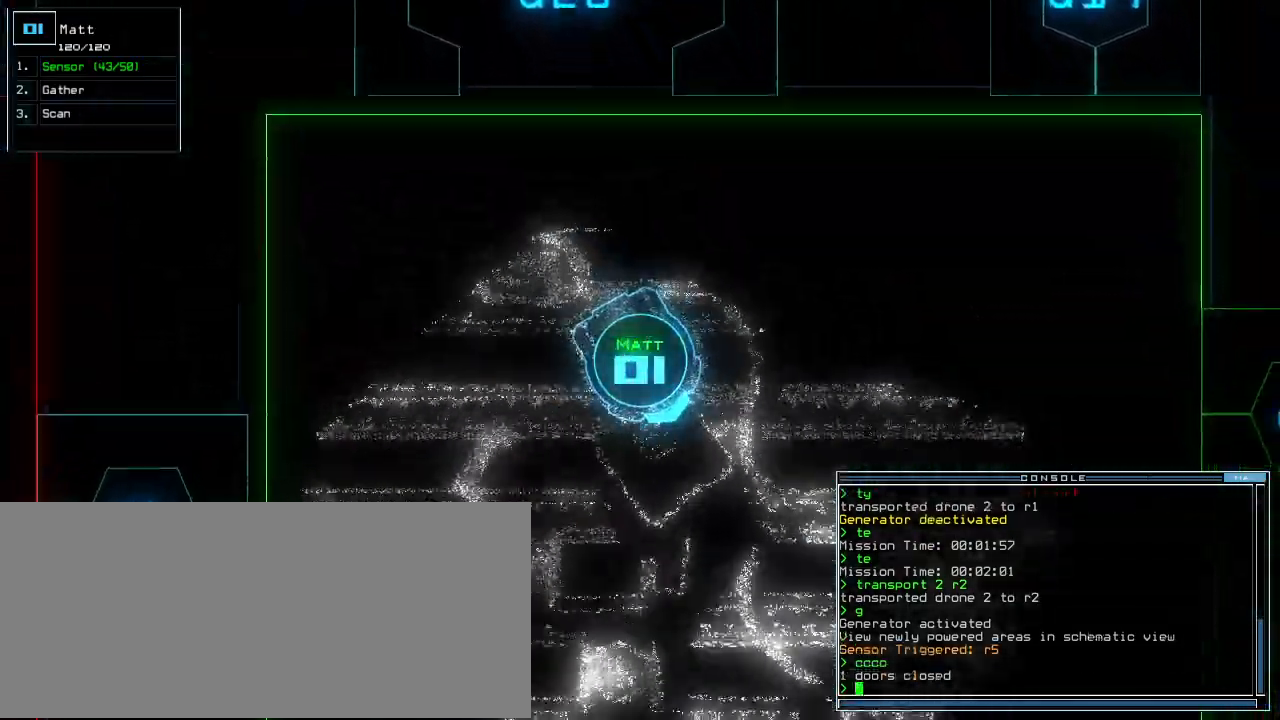
Gameplay with keyboard; each line is a JSON object with the keys held at the frame after it. "events" lists presses ("down") and releases ("up") of ".", "0", "1", "2", "3", "4", "5", "6", "7", "8", "9", "a", "b", "backspace", "c", "caps_lock", "comma", "ctrl_l", "ctrl_r", "d", "down", "e", "equals", "escape", "f", "f5", "g", "h", "i", "j", "k", "l", "left", "m", "minus", "n", "o", "p", "page_down", "page_up", "q", "quote", "r", "return", "right", "s", "semicolon", "shift_l", "shift_r", "space", "t", "tab", "tilde", "u", "up", "v", "w", "x", "y" and "z" between this image and that frame as [ms after this image, input, new state], when the widget could be followed in between. No other keys are recorded. Mouse input is not recorded.
{"keys": ["up"], "events": []}
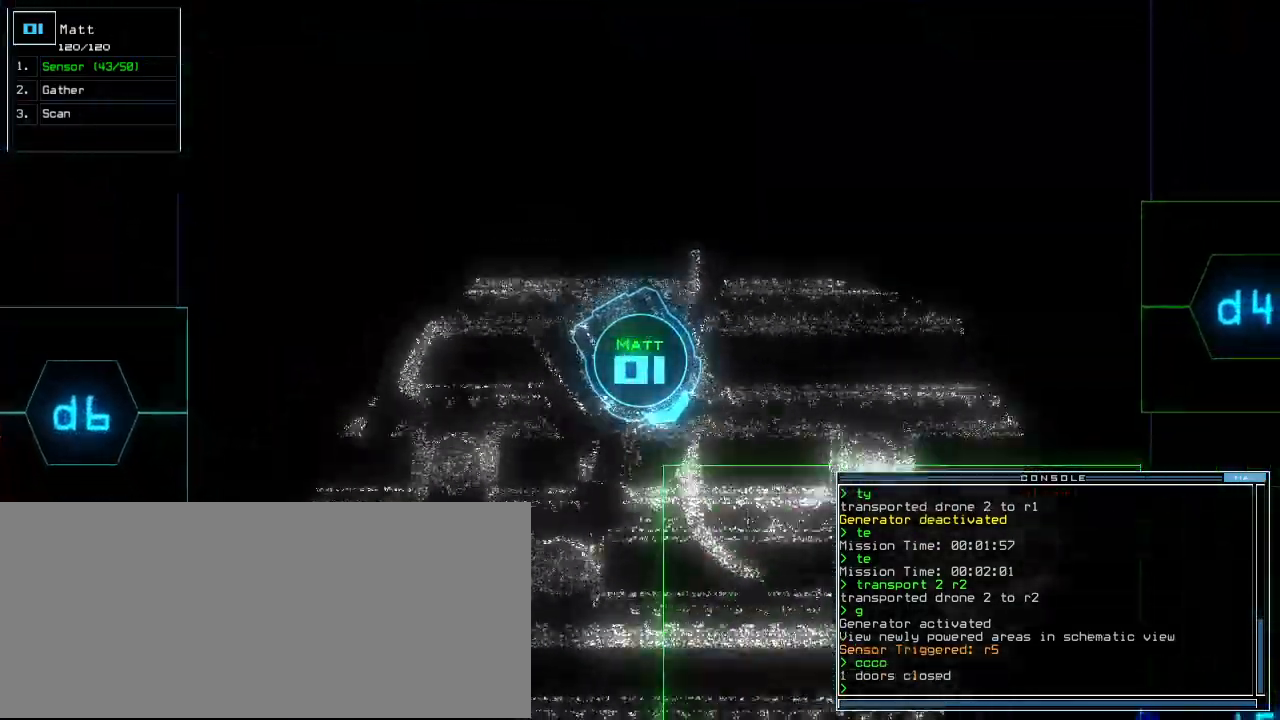
{"keys": ["up"], "events": []}
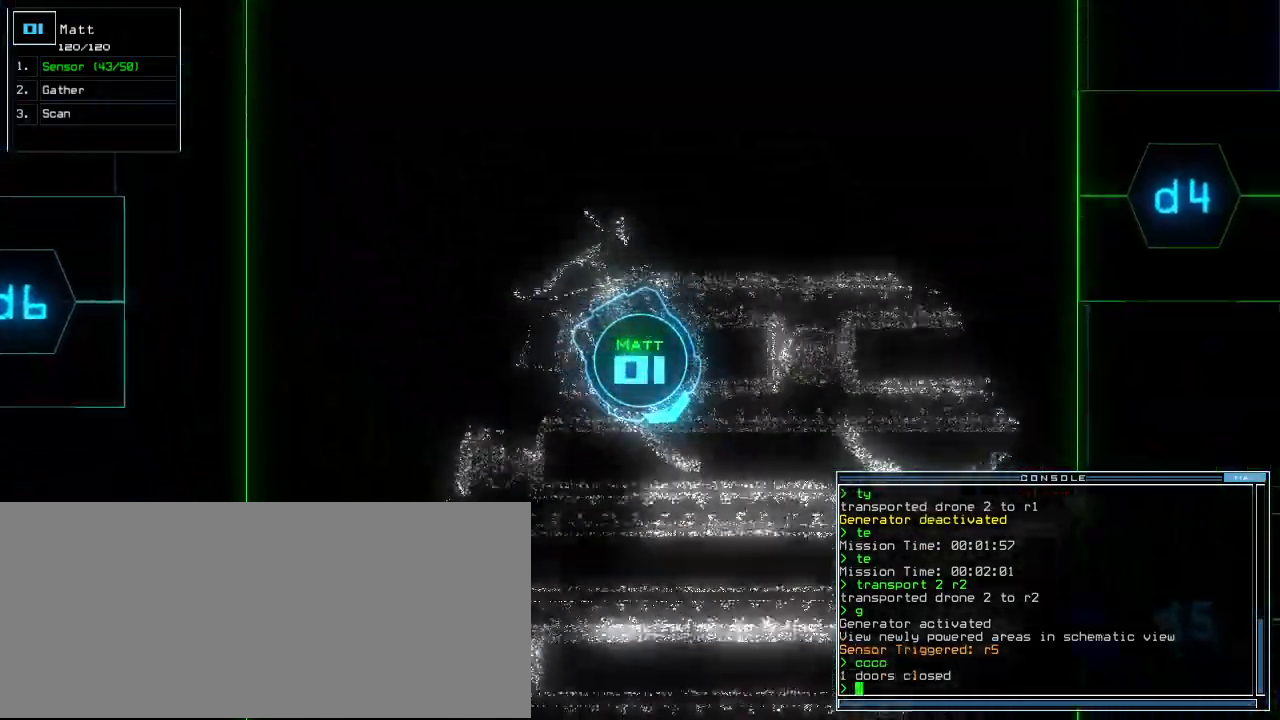
{"keys": ["right", "up"], "events": [[40, "left", "down"], [120, "left", "up"], [480, "right", "down"]]}
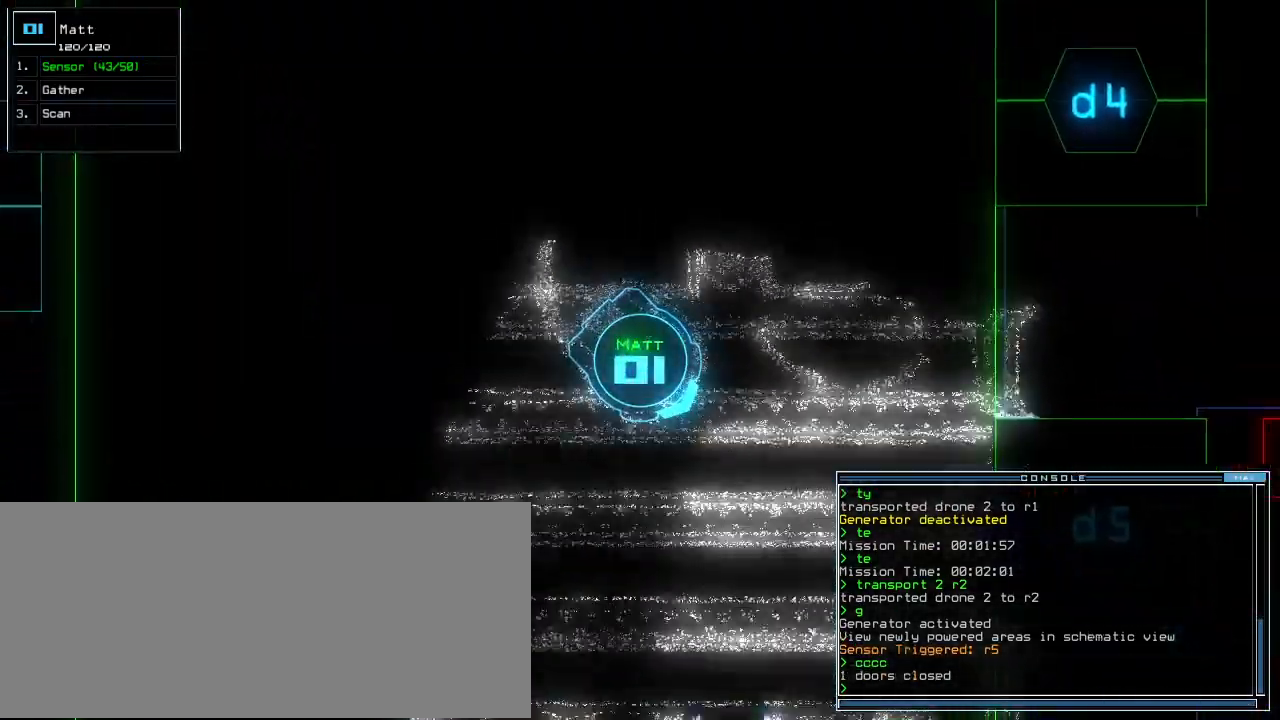
{"keys": ["up"], "events": [[40, "right", "up"]]}
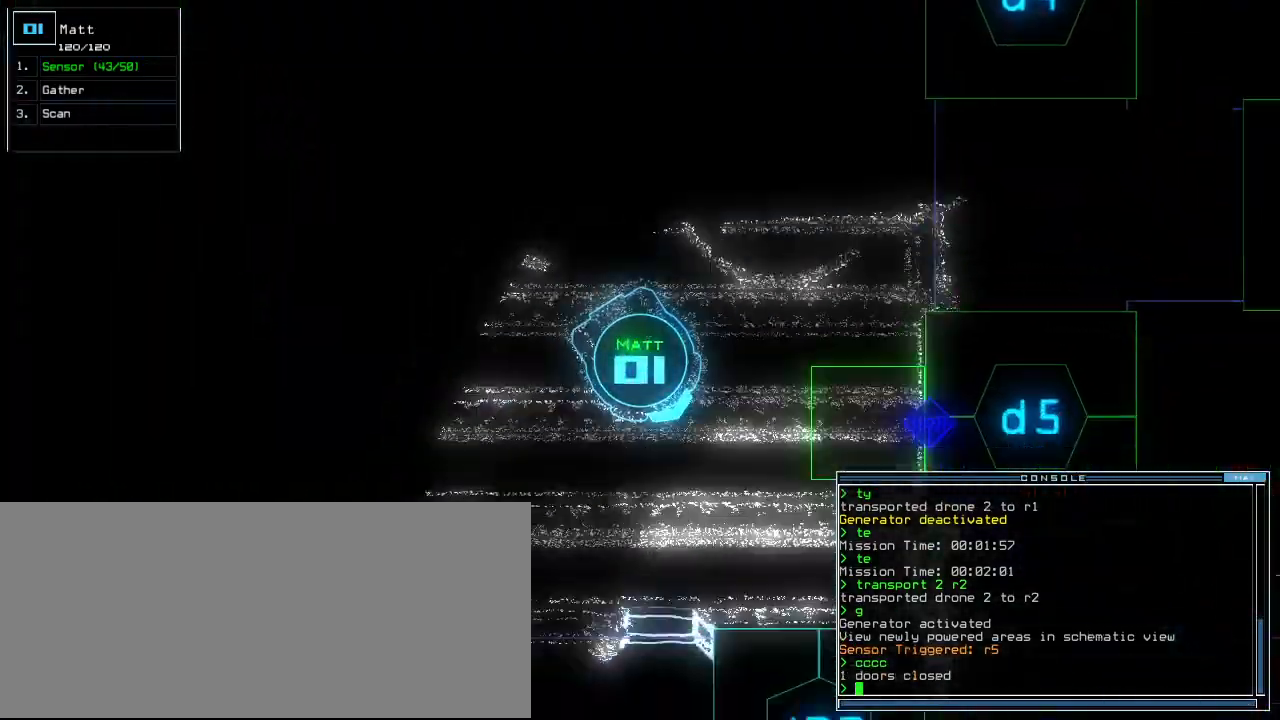
{"keys": ["up"], "events": []}
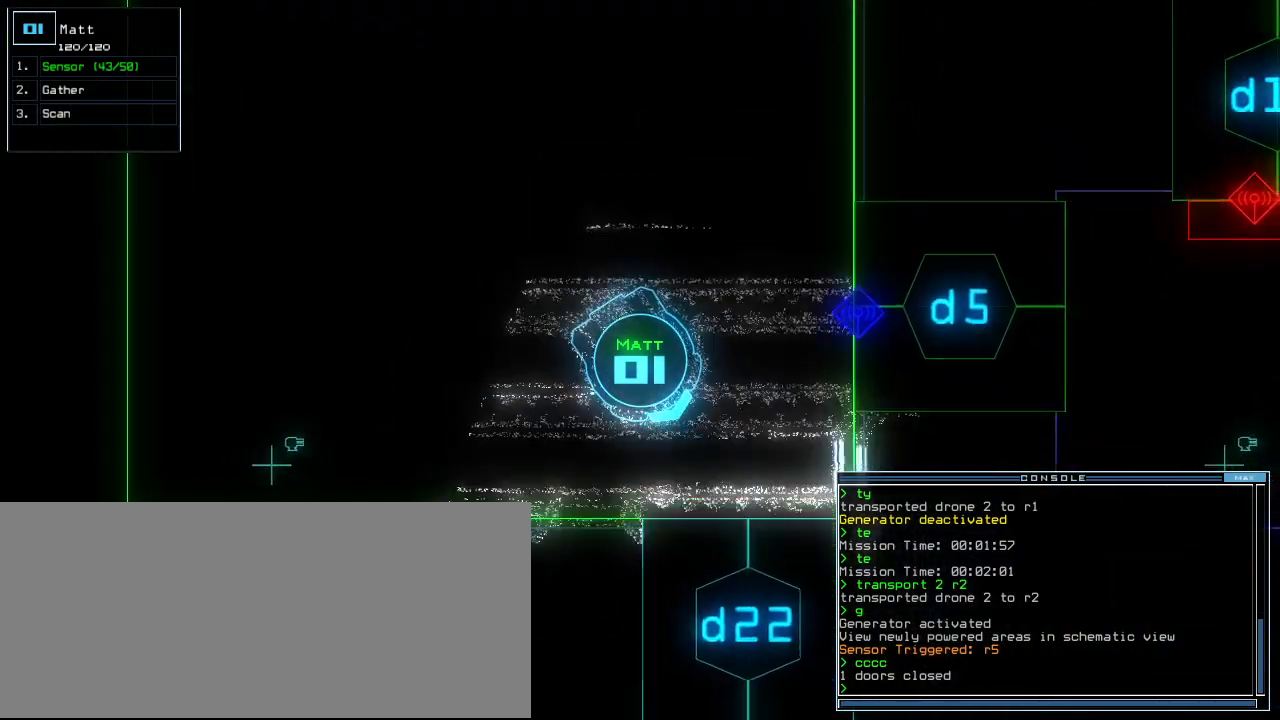
{"keys": [], "events": [[160, "space", "down"], [180, "up", "up"], [260, "space", "up"]]}
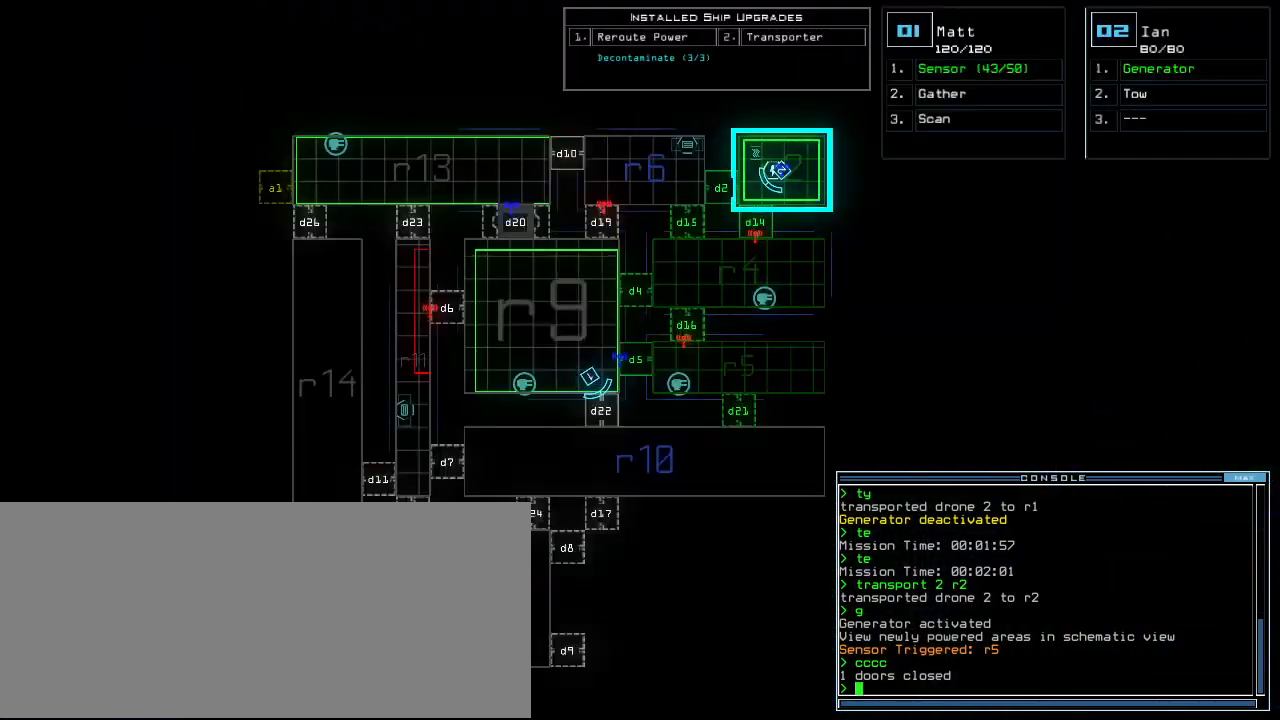
{"keys": [], "events": [[20, "right", "down"], [160, "right", "up"], [200, "r", "down"], [240, "e", "down"], [240, "r", "up"], [360, "e", "up"], [360, "r", "down"], [420, "r", "up"]]}
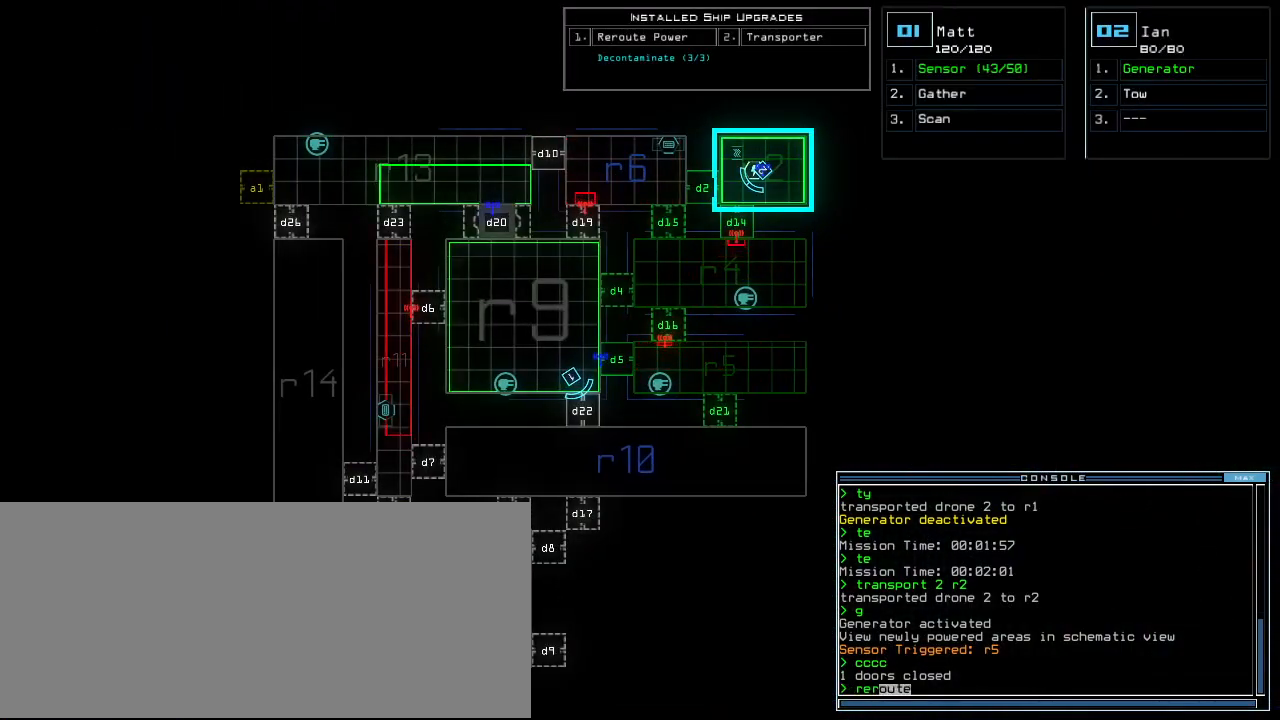
{"keys": [], "events": [[40, "space", "down"], [140, "space", "up"], [180, "r", "down"], [260, "r", "up"], [340, "2", "down"], [440, "2", "up"]]}
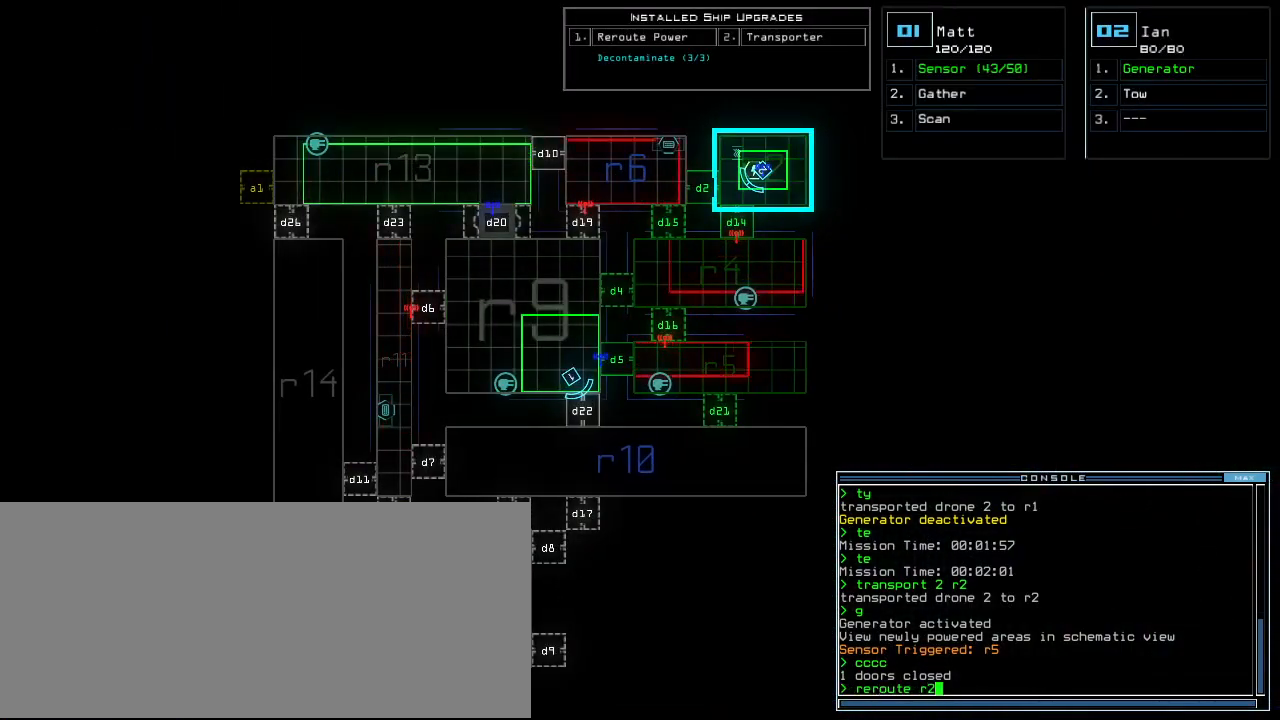
{"keys": [], "events": []}
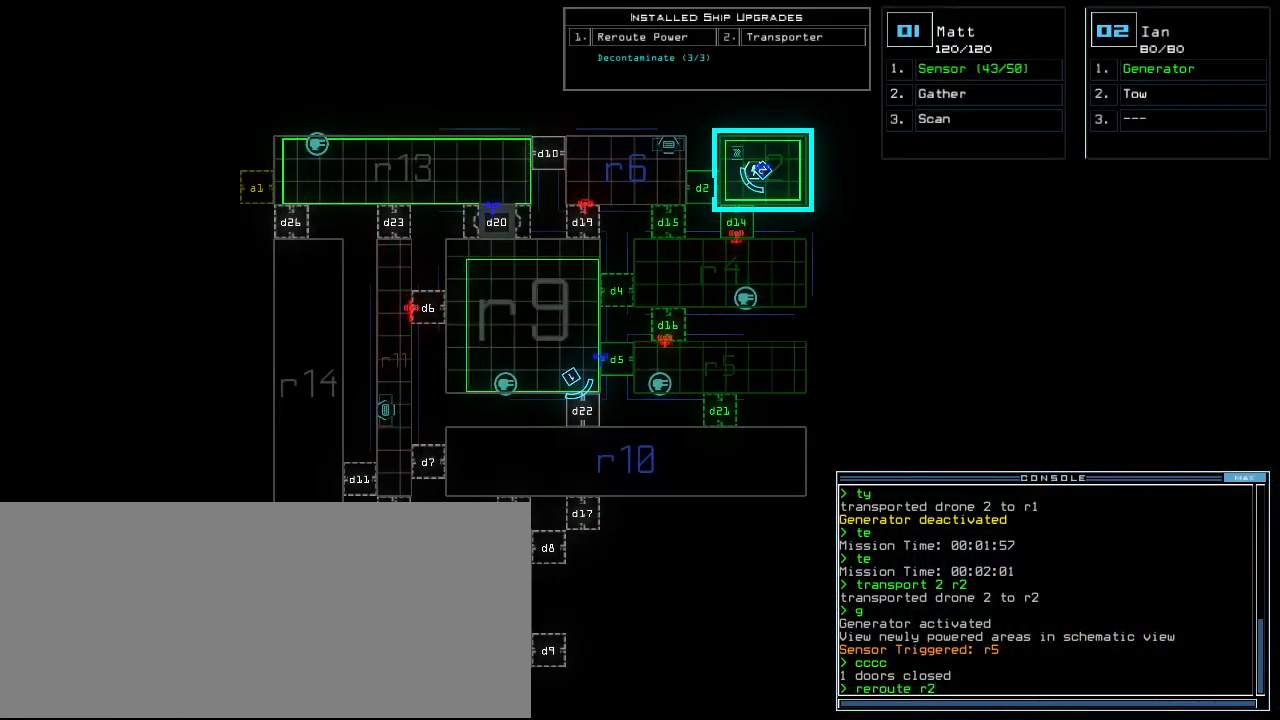
{"keys": ["shift_l"], "events": [[20, "space", "down"], [100, "space", "up"], [380, "shift_l", "down"]]}
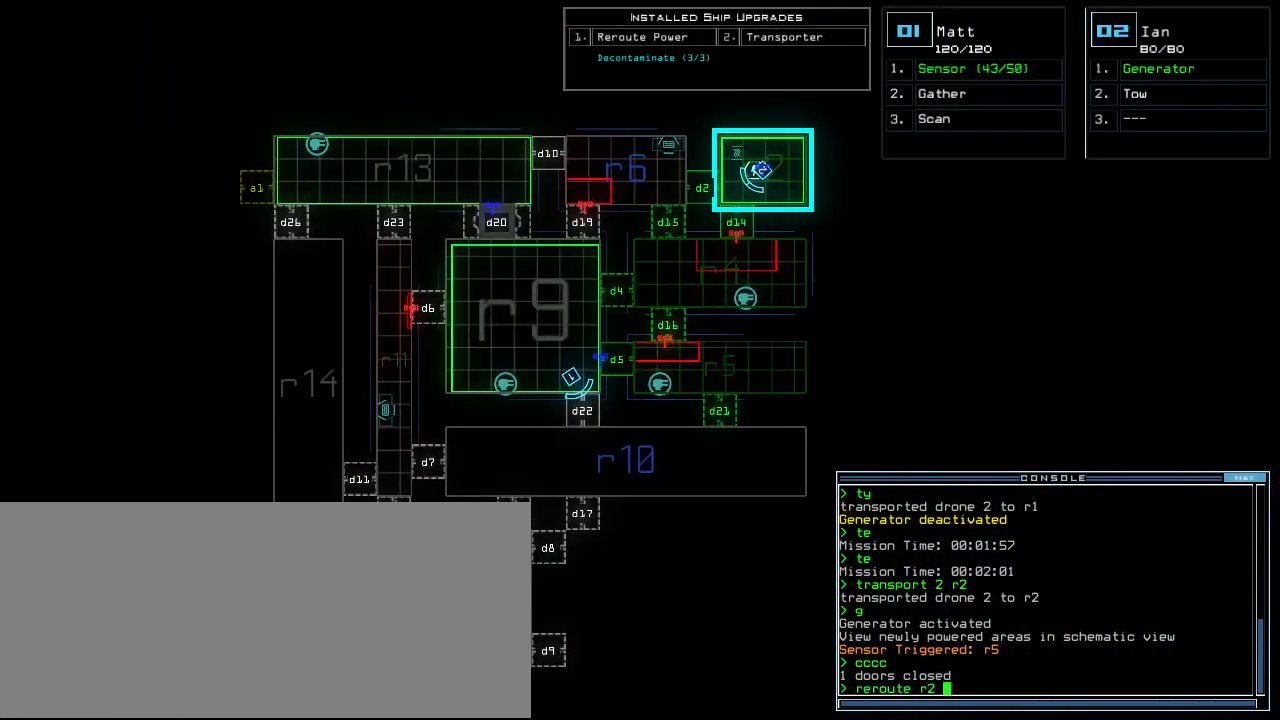
{"keys": ["1"], "events": [[160, "equals", "down"], [200, "shift_l", "up"], [240, "equals", "up"], [280, "r", "down"], [360, "r", "up"], [460, "1", "down"]]}
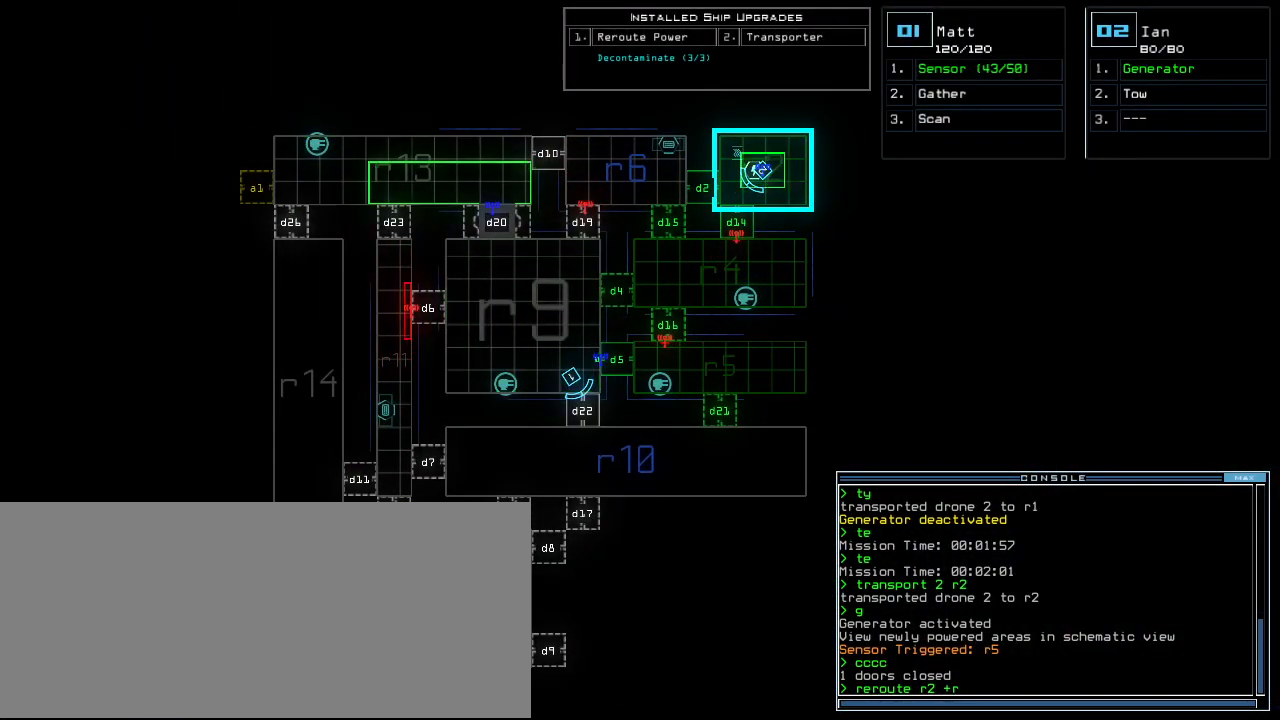
{"keys": [], "events": [[60, "1", "up"], [80, "0", "down"], [140, "0", "up"], [300, "return", "down"], [380, "return", "up"]]}
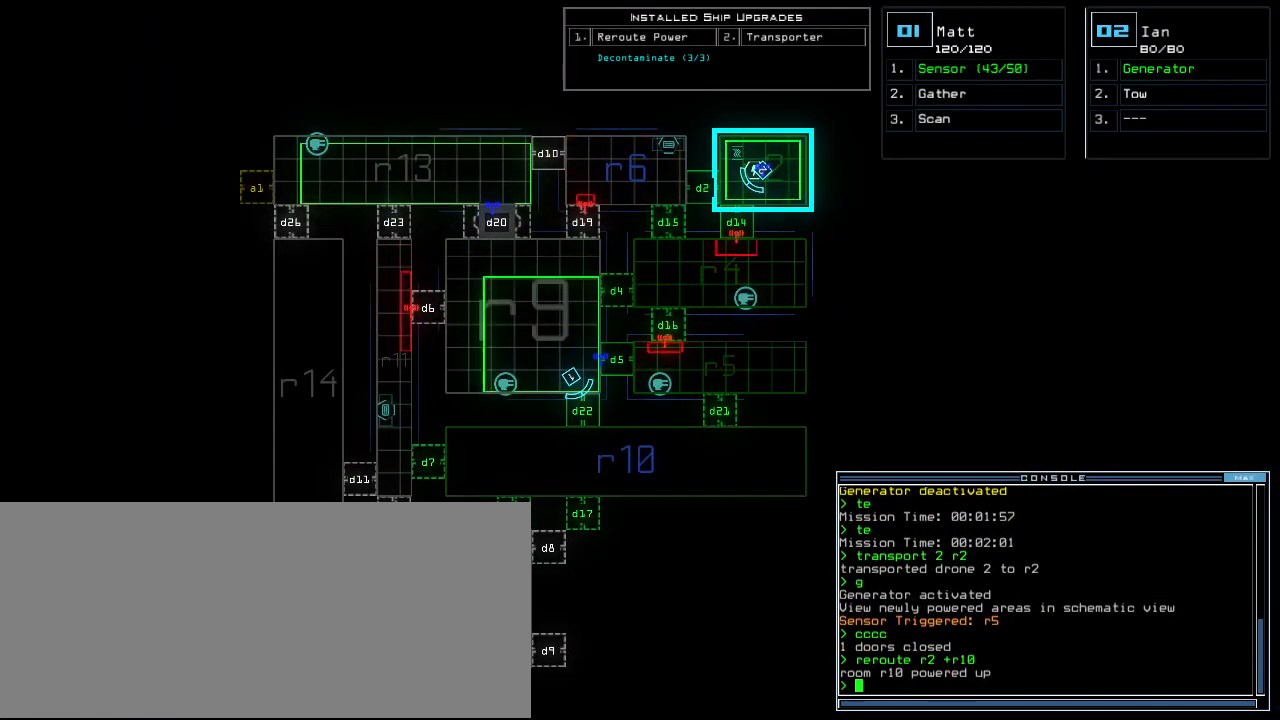
{"keys": [], "events": []}
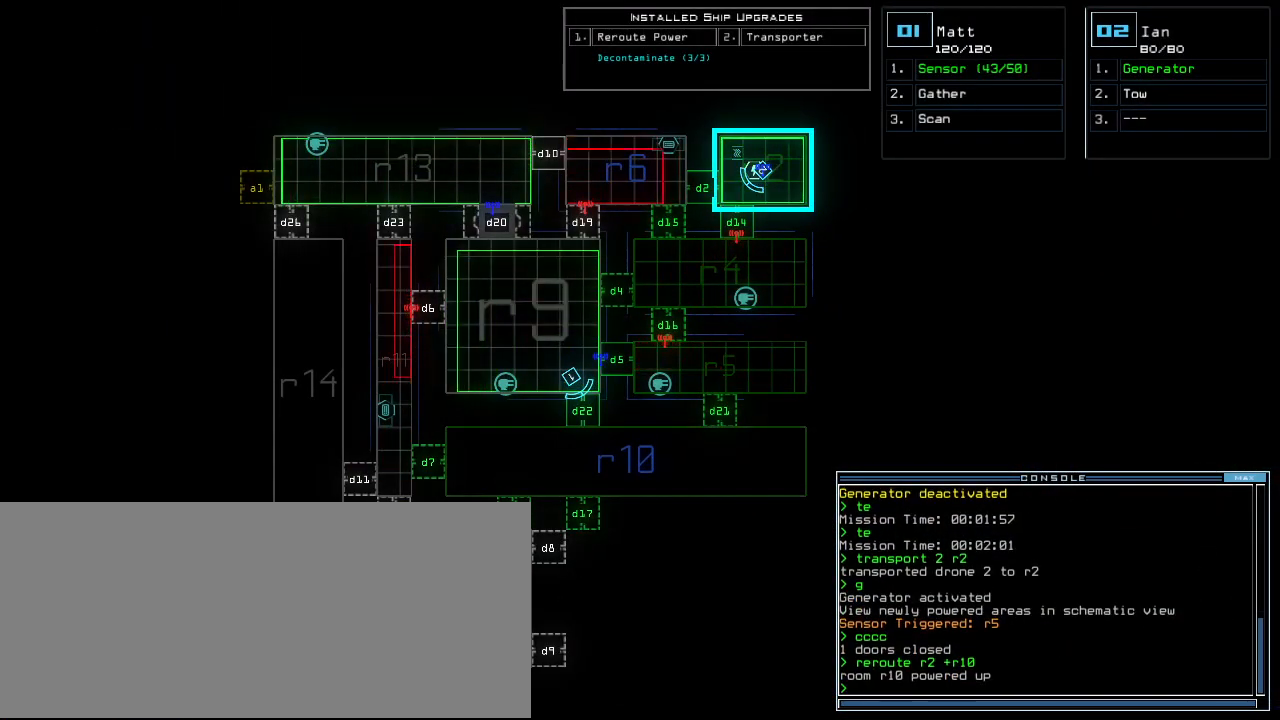
{"keys": ["up"], "events": [[340, "1", "down"], [380, "1", "up"], [420, "up", "down"]]}
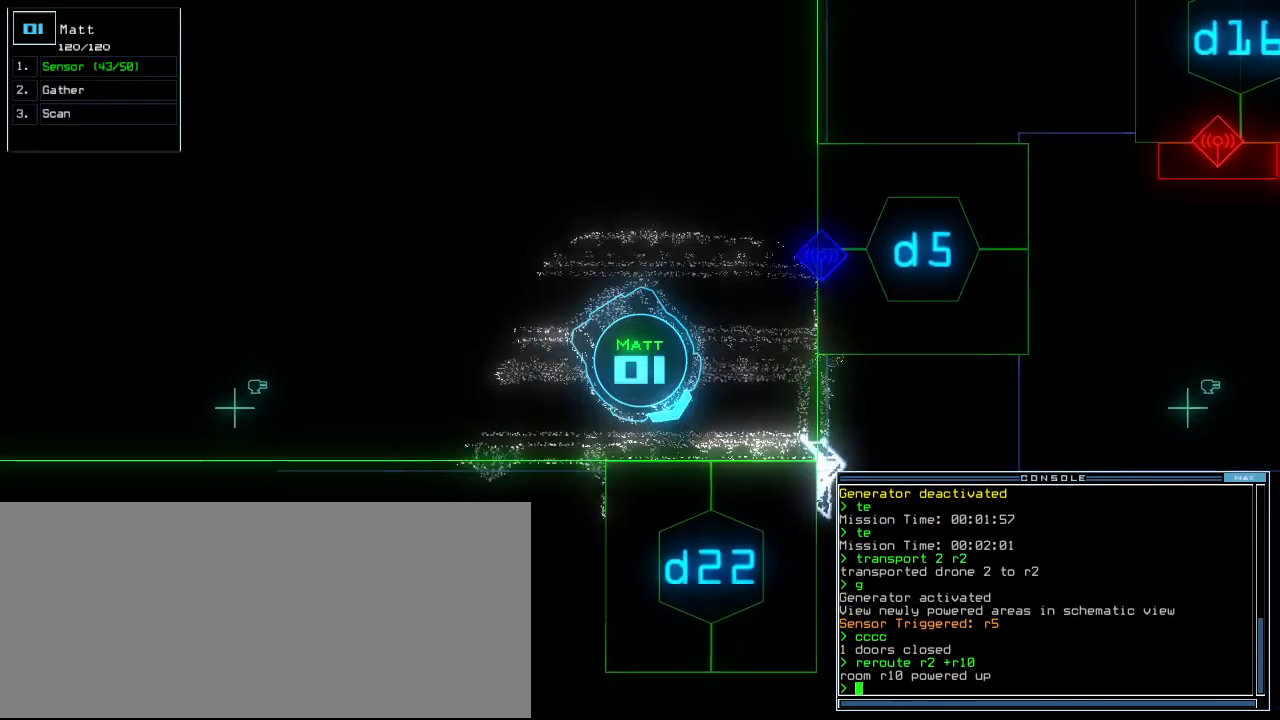
{"keys": [], "events": [[320, "d", "down"], [320, "right", "down"], [400, "d", "up"], [400, "right", "up"], [440, "up", "up"]]}
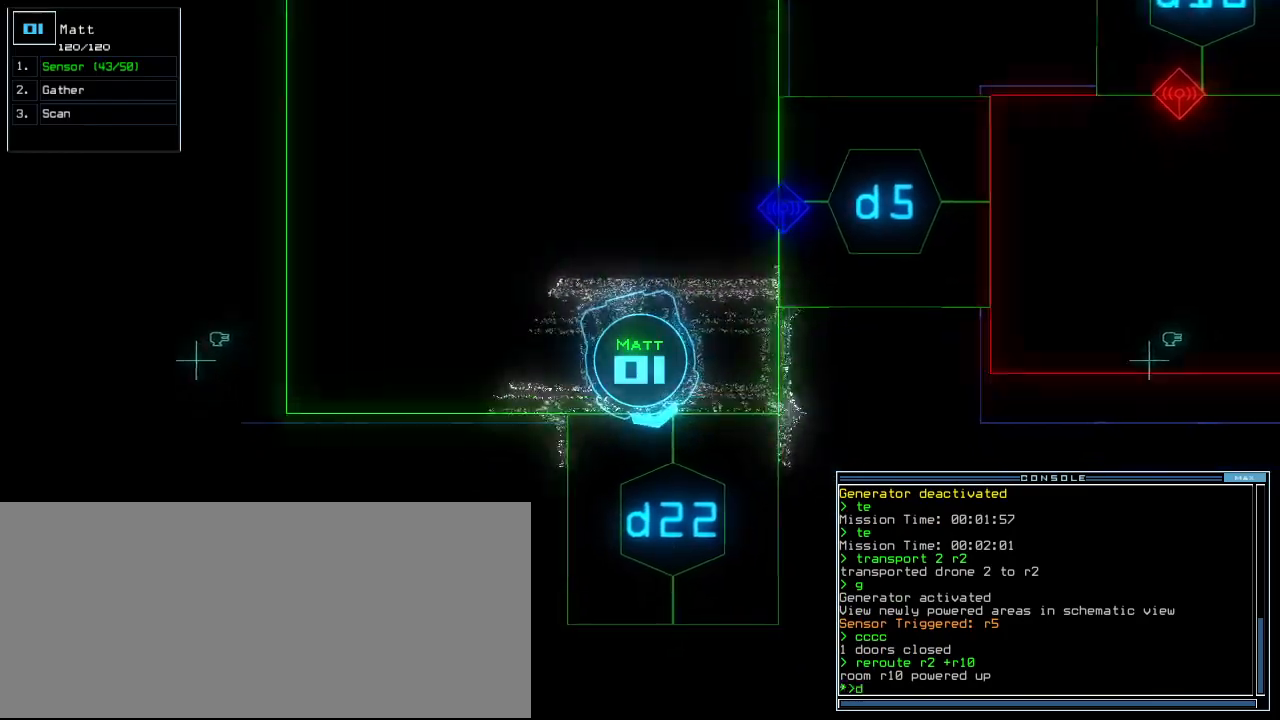
{"keys": ["up"], "events": [[20, "2", "down"], [60, "2", "up"], [140, "2", "down"], [220, "return", "down"], [240, "2", "up"], [280, "return", "up"], [420, "up", "down"]]}
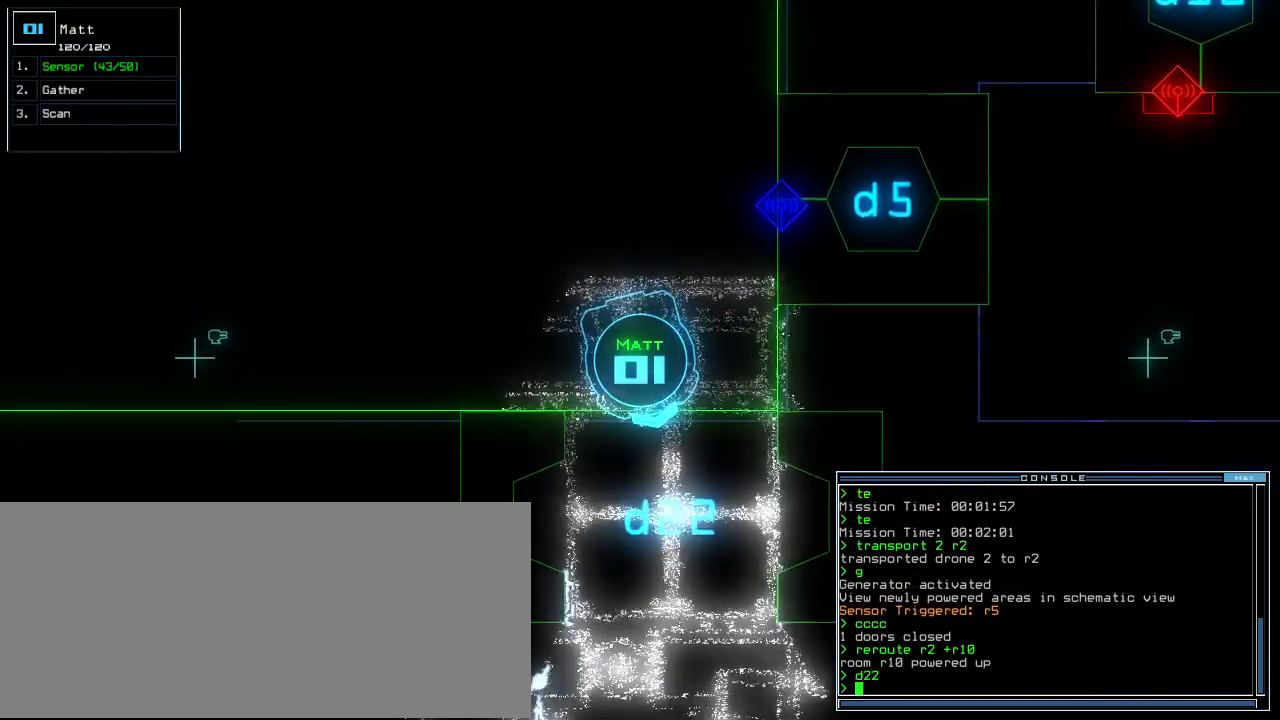
{"keys": ["right", "up"], "events": [[300, "s", "down"], [360, "s", "up"], [420, "s", "down"], [440, "right", "down"], [480, "s", "up"]]}
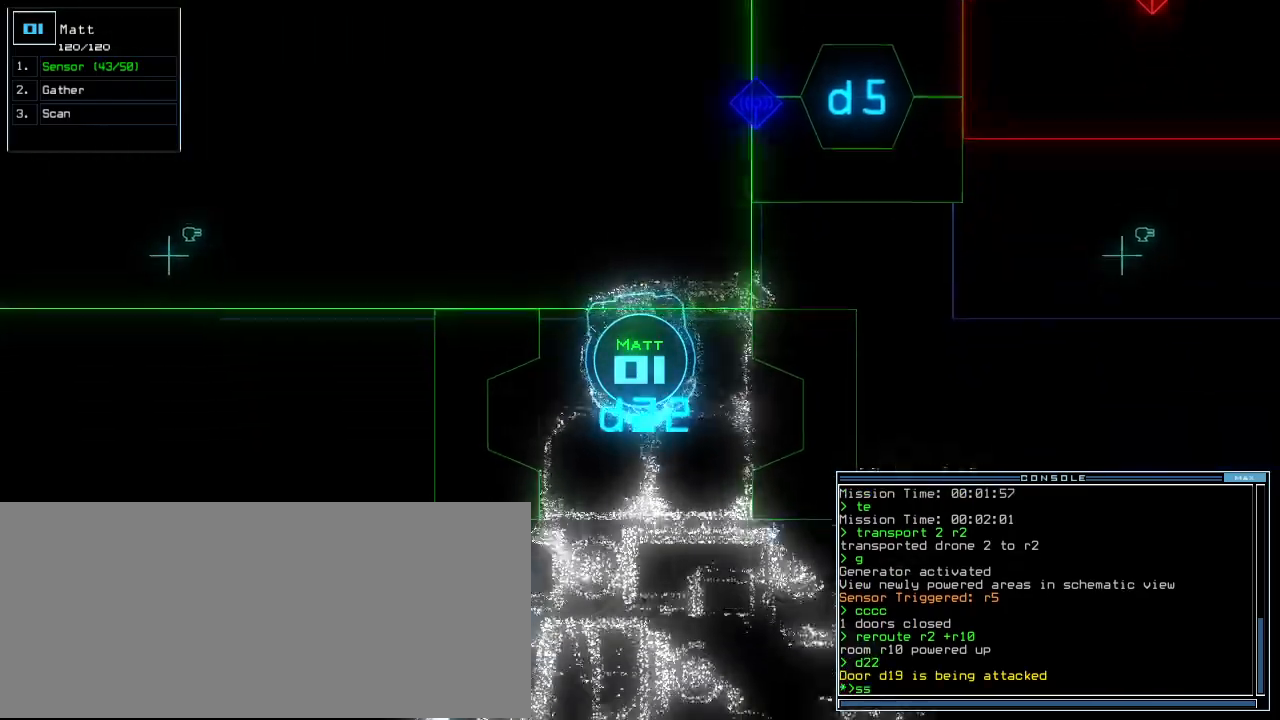
{"keys": [], "events": [[40, "right", "up"], [340, "left", "down"], [400, "left", "up"], [460, "up", "up"]]}
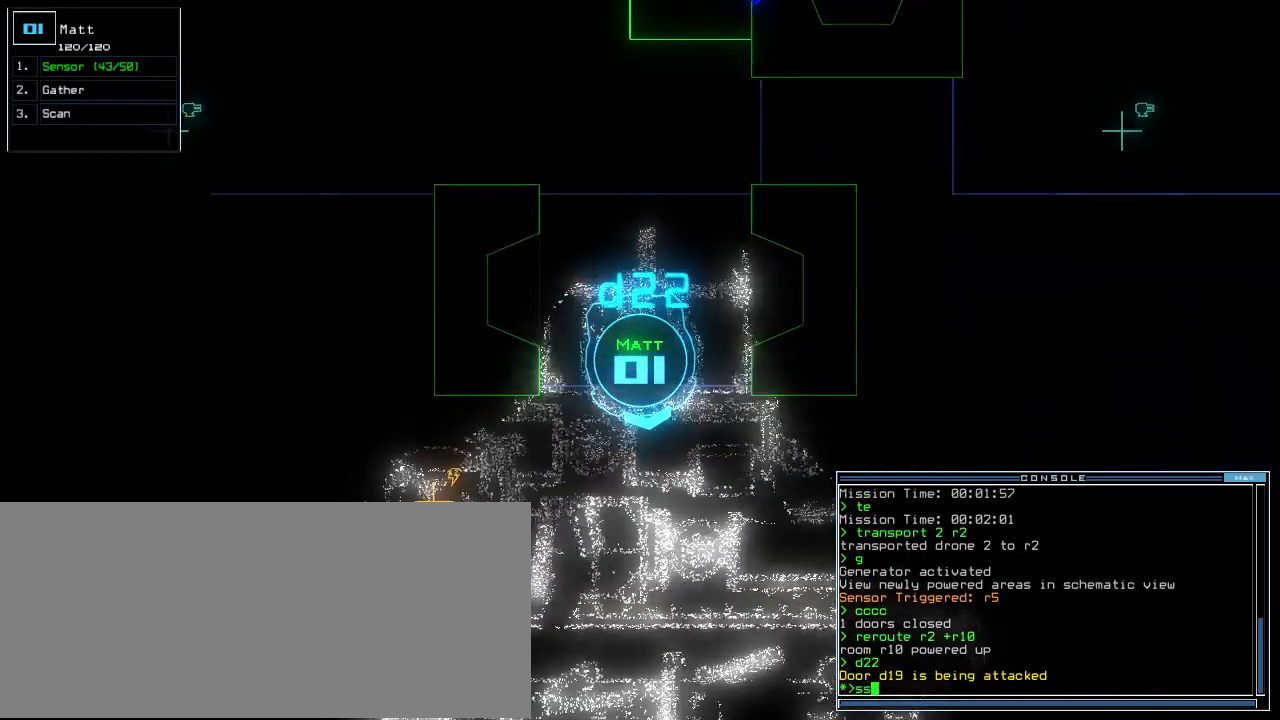
{"keys": [], "events": [[40, "return", "down"], [140, "return", "up"], [180, "s", "down"], [240, "s", "up"], [340, "c", "down"], [400, "return", "down"], [440, "c", "up"], [500, "return", "up"]]}
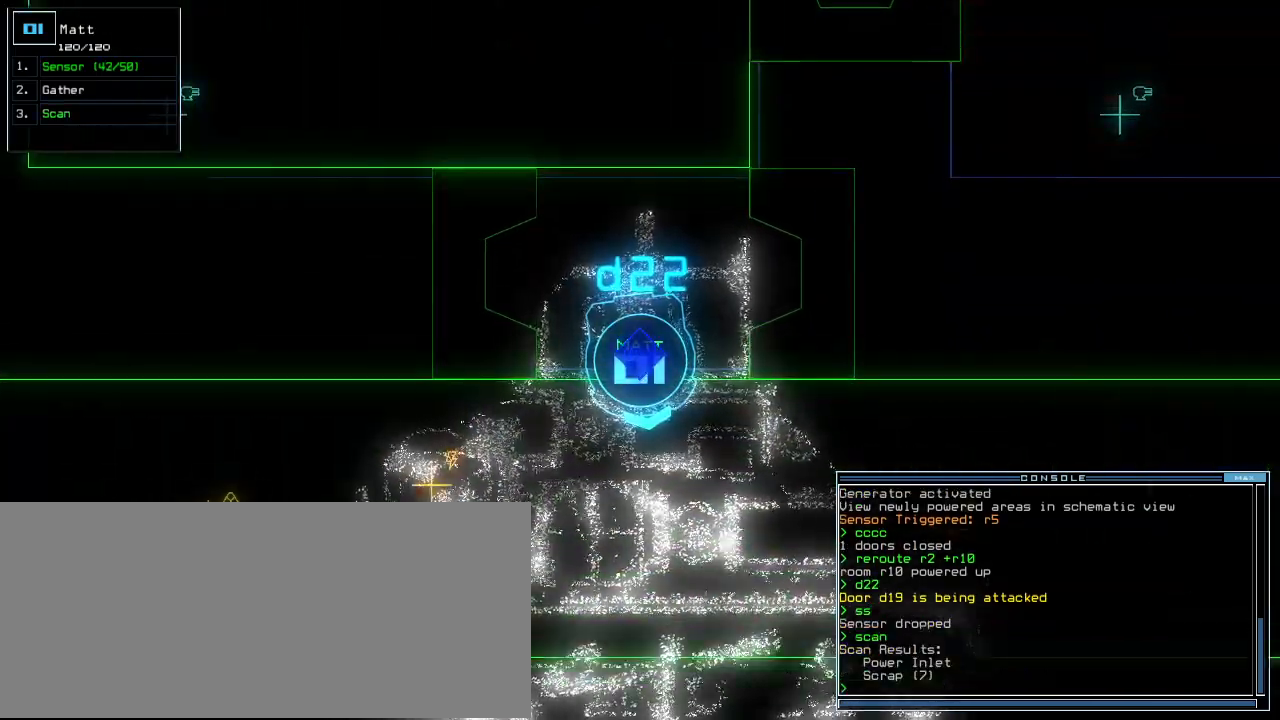
{"keys": ["down"], "events": [[40, "space", "down"], [140, "space", "up"], [400, "down", "down"]]}
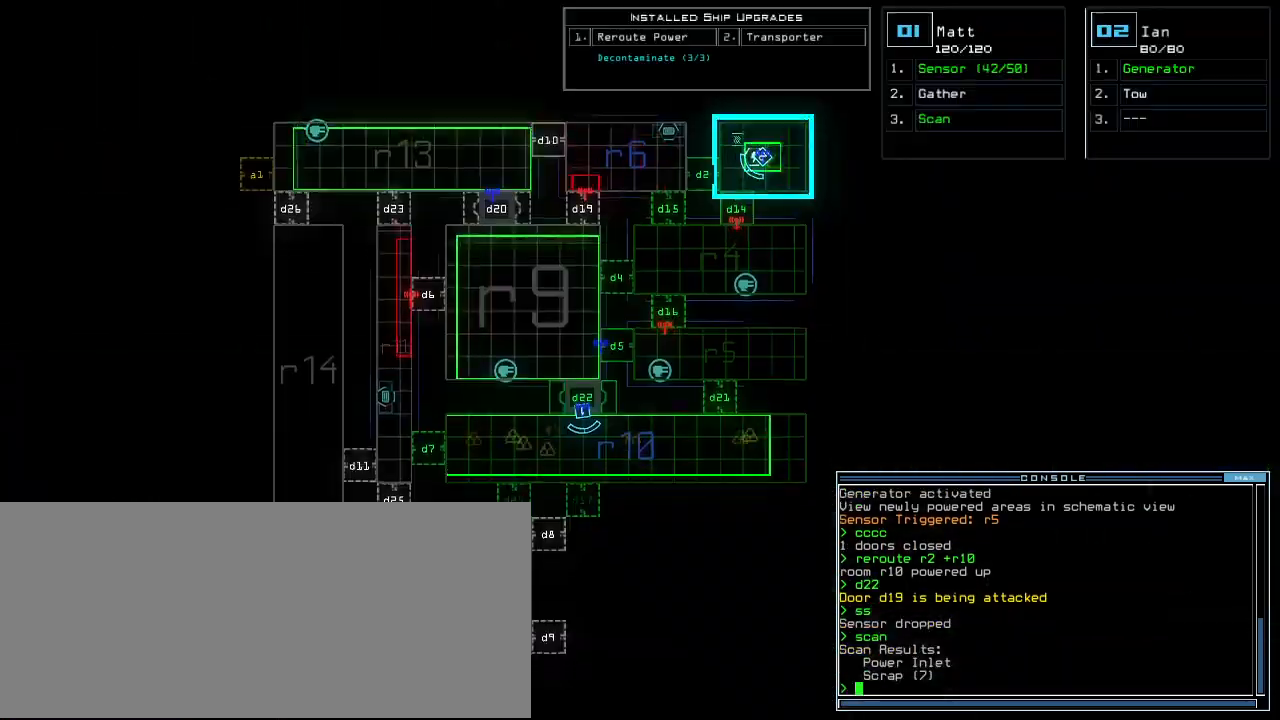
{"keys": [], "events": [[40, "down", "up"]]}
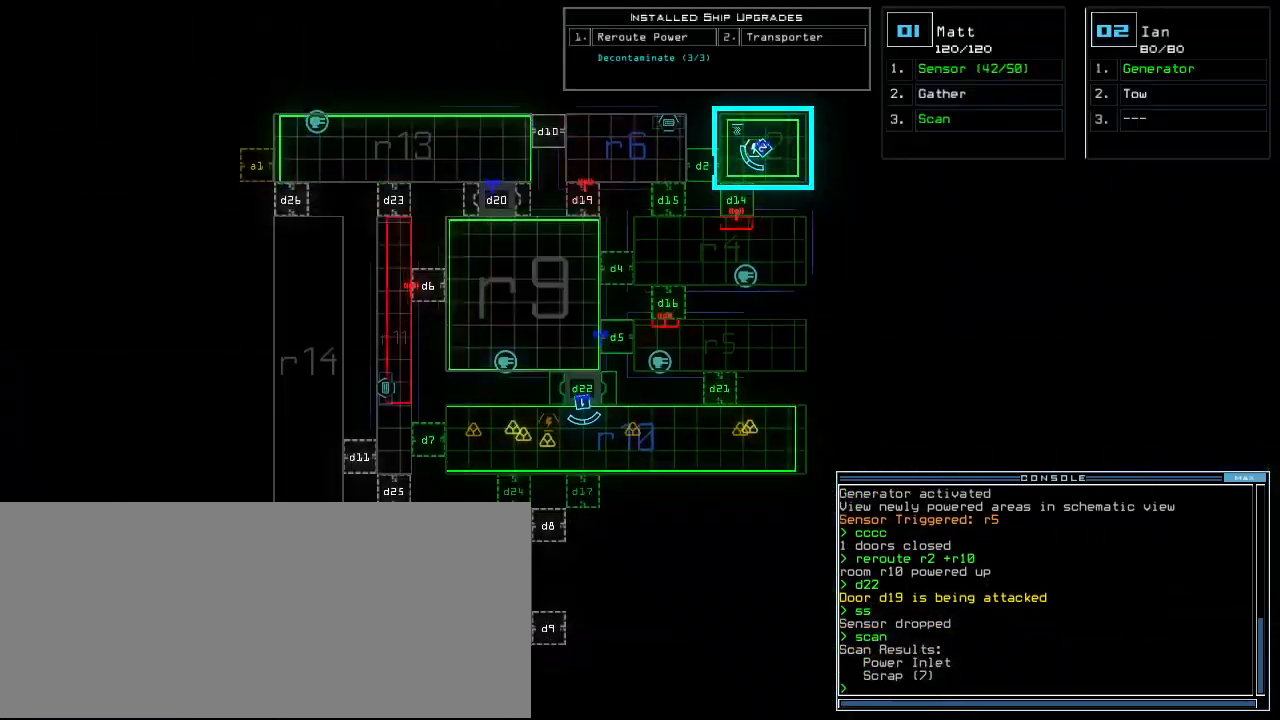
{"keys": [], "events": []}
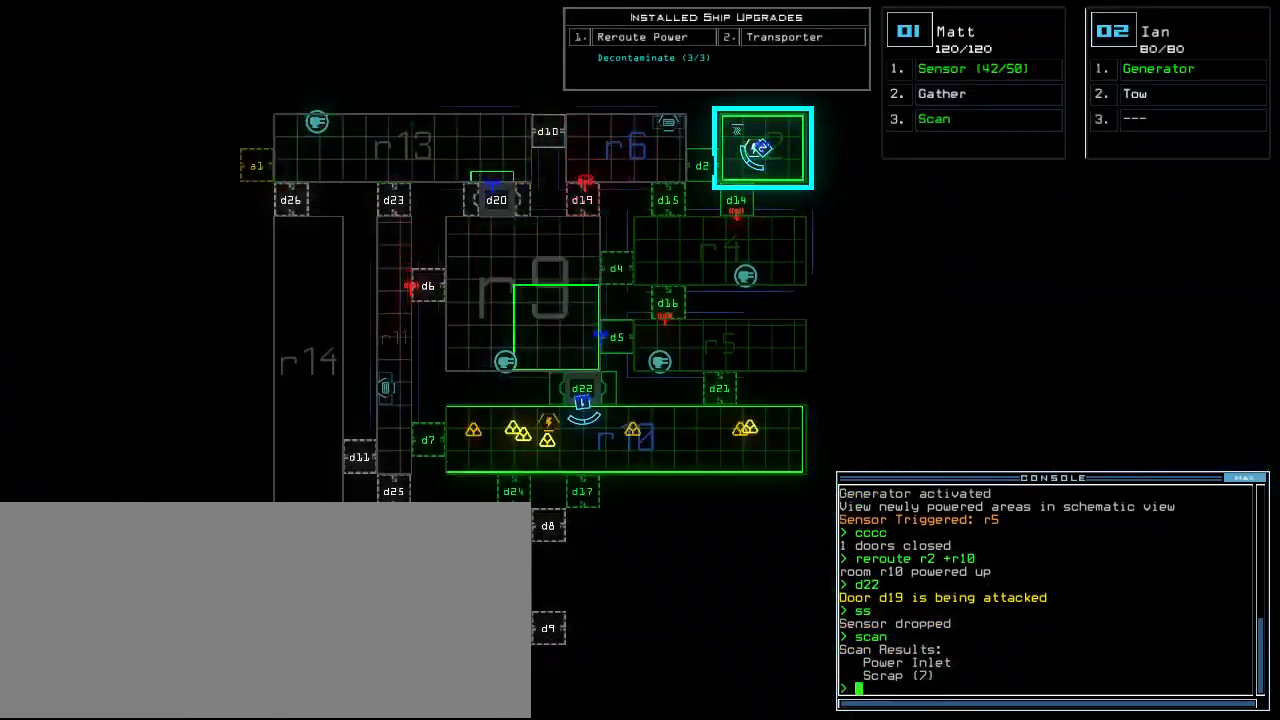
{"keys": ["up"]}
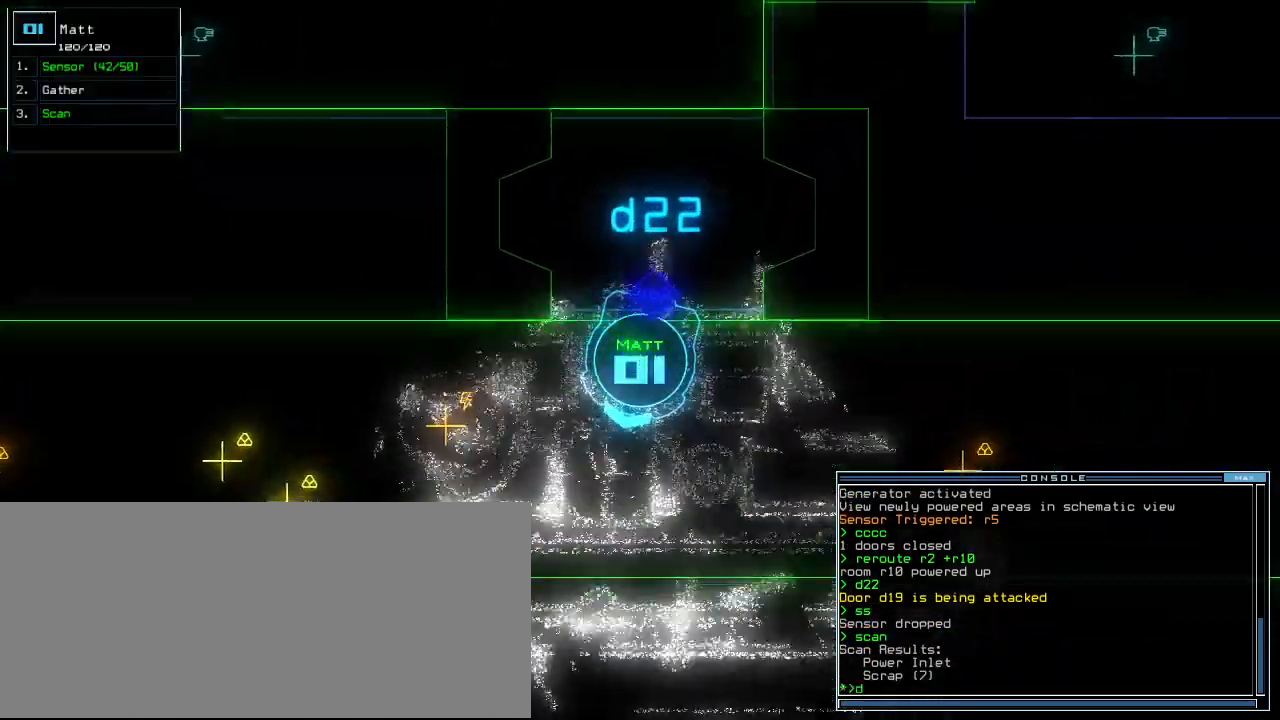
{"keys": ["up"]}
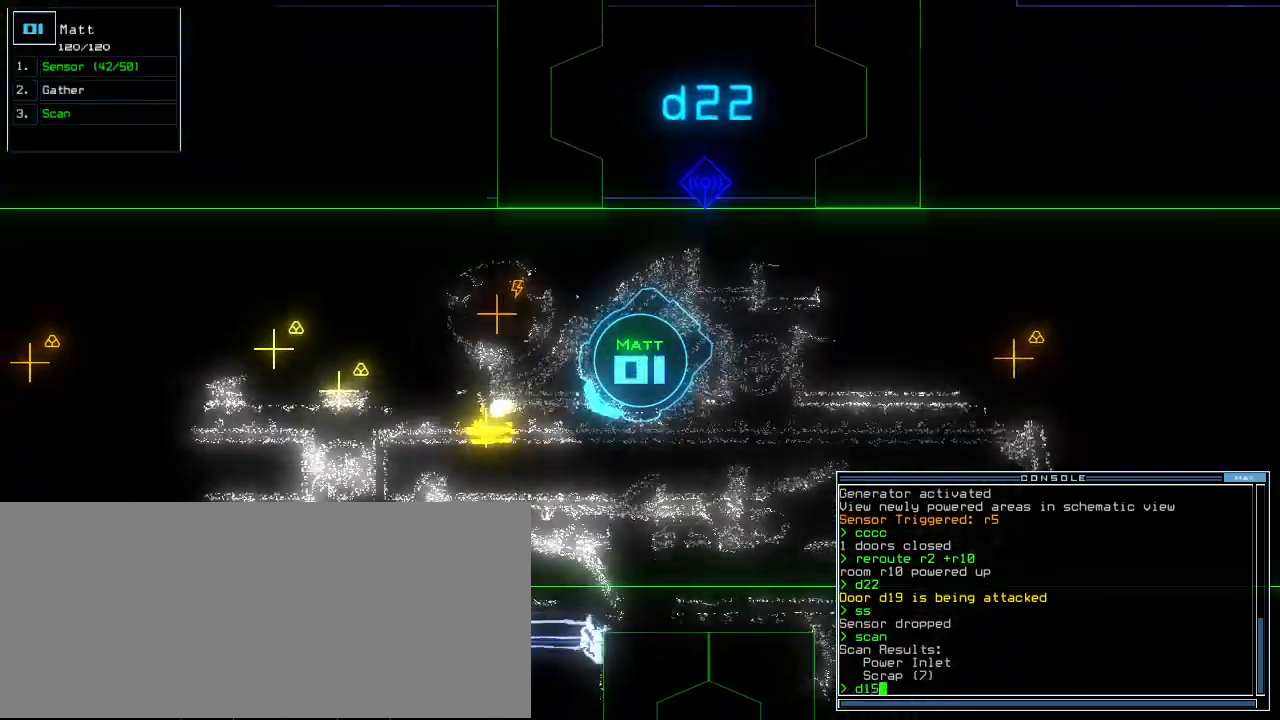
{"keys": ["g", "up"]}
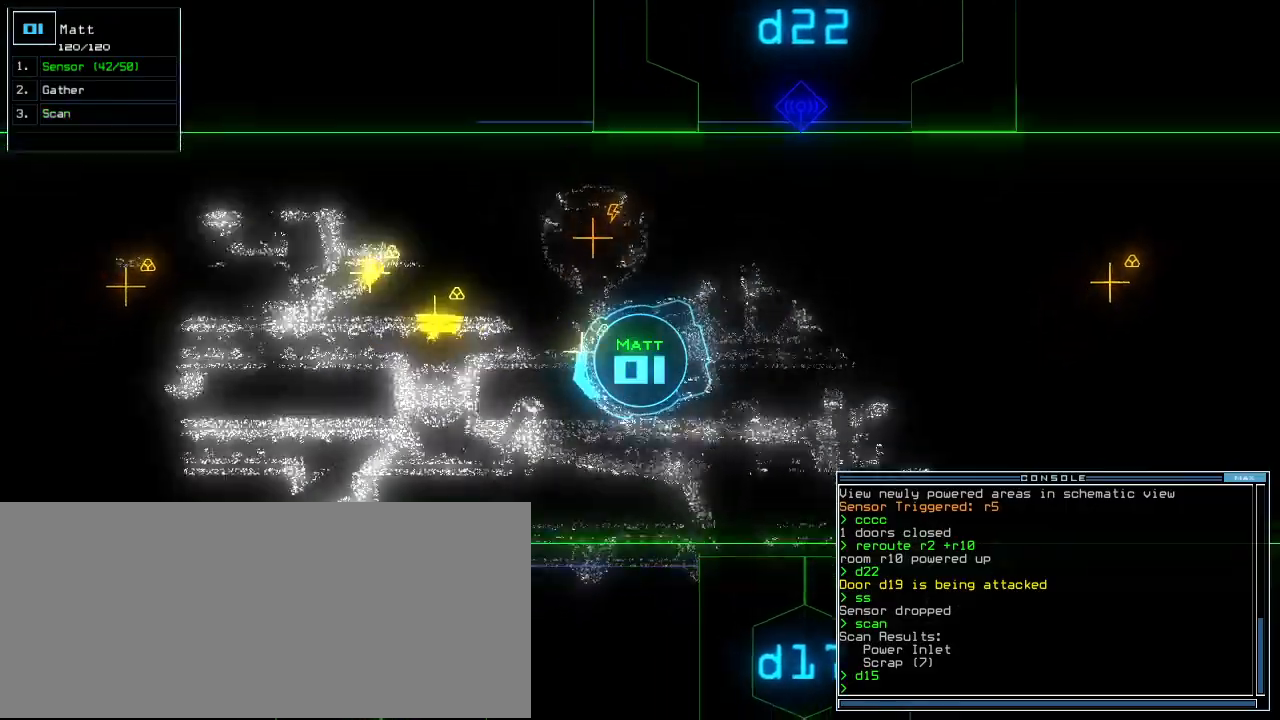
{"keys": ["up"], "events": [[60, "g", "up"], [80, "return", "down"], [120, "return", "up"], [260, "right", "down"], [500, "right", "up"]]}
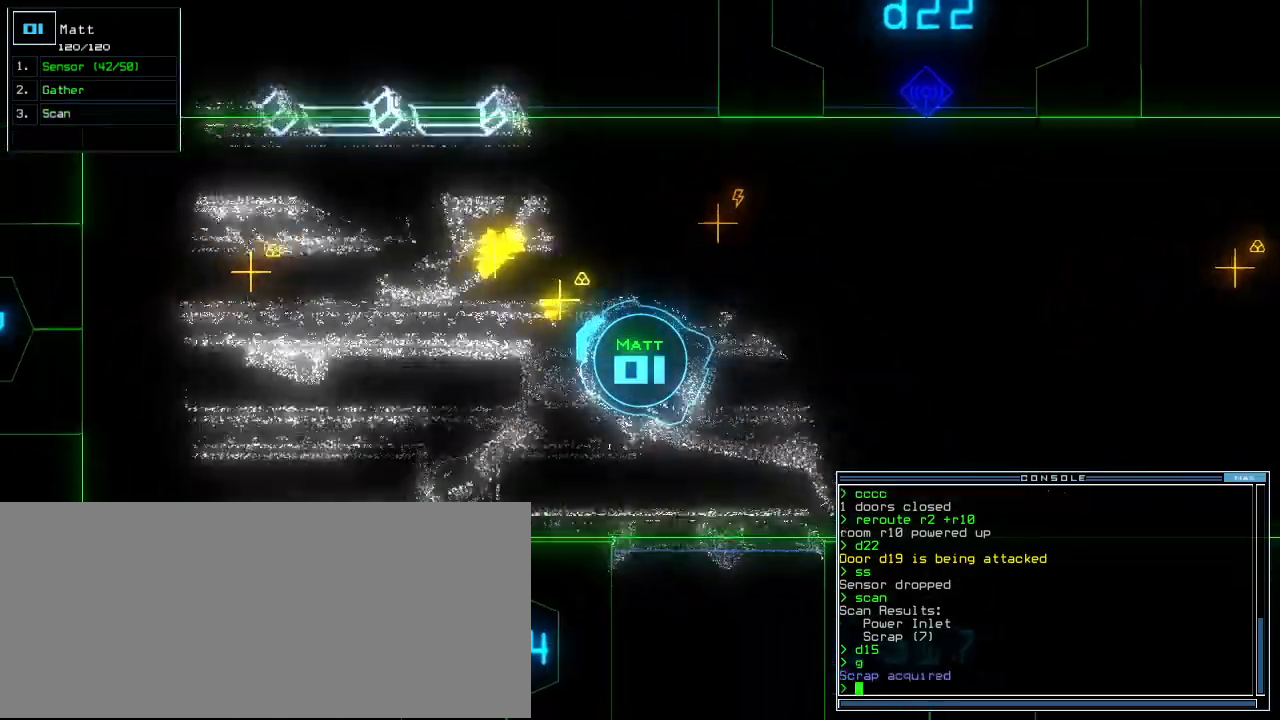
{"keys": ["g", "up"], "events": [[100, "g", "down"], [180, "g", "up"], [200, "return", "down"], [280, "return", "up"], [480, "g", "down"]]}
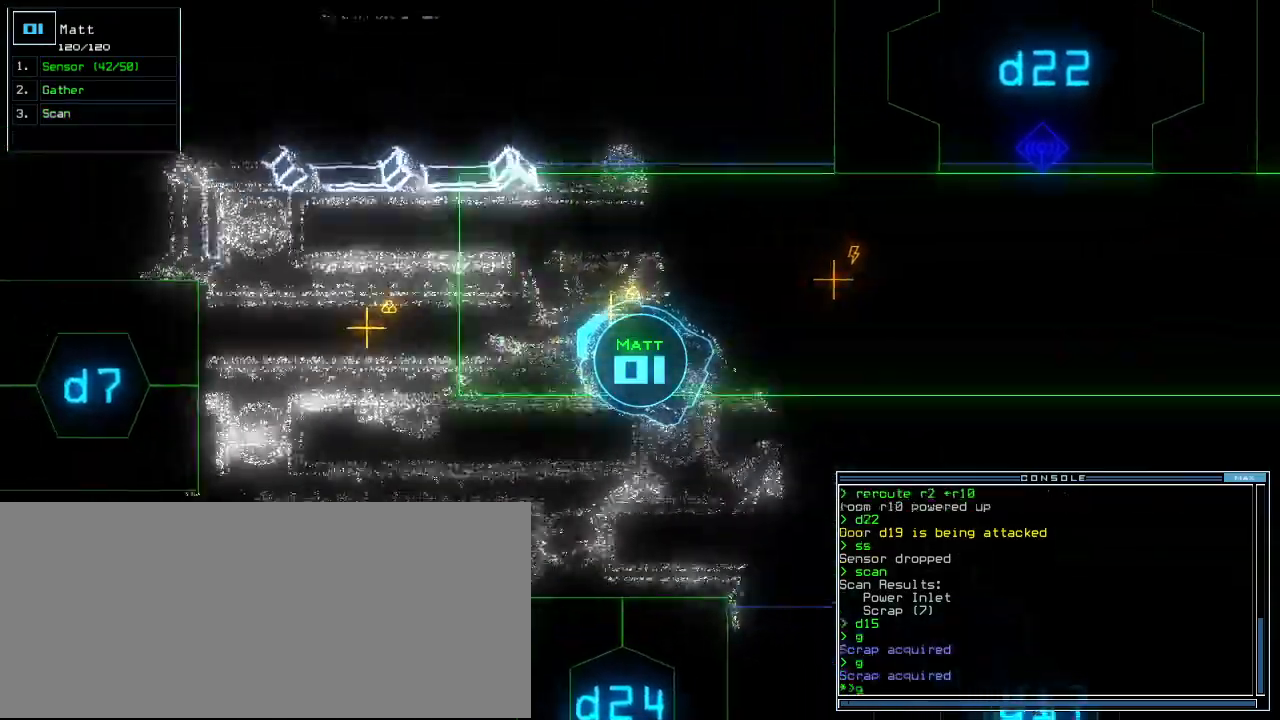
{"keys": ["up"], "events": [[60, "g", "up"], [60, "return", "down"], [140, "return", "up"], [320, "left", "down"], [420, "left", "up"]]}
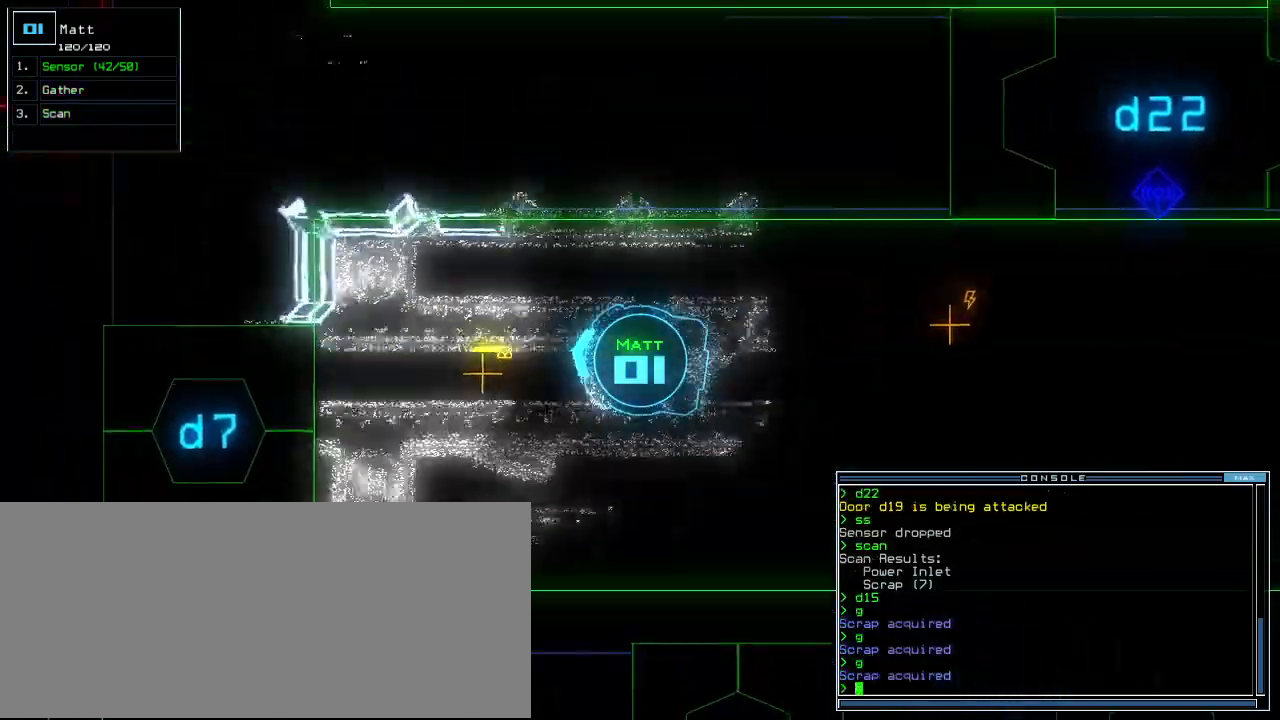
{"keys": ["left"]}
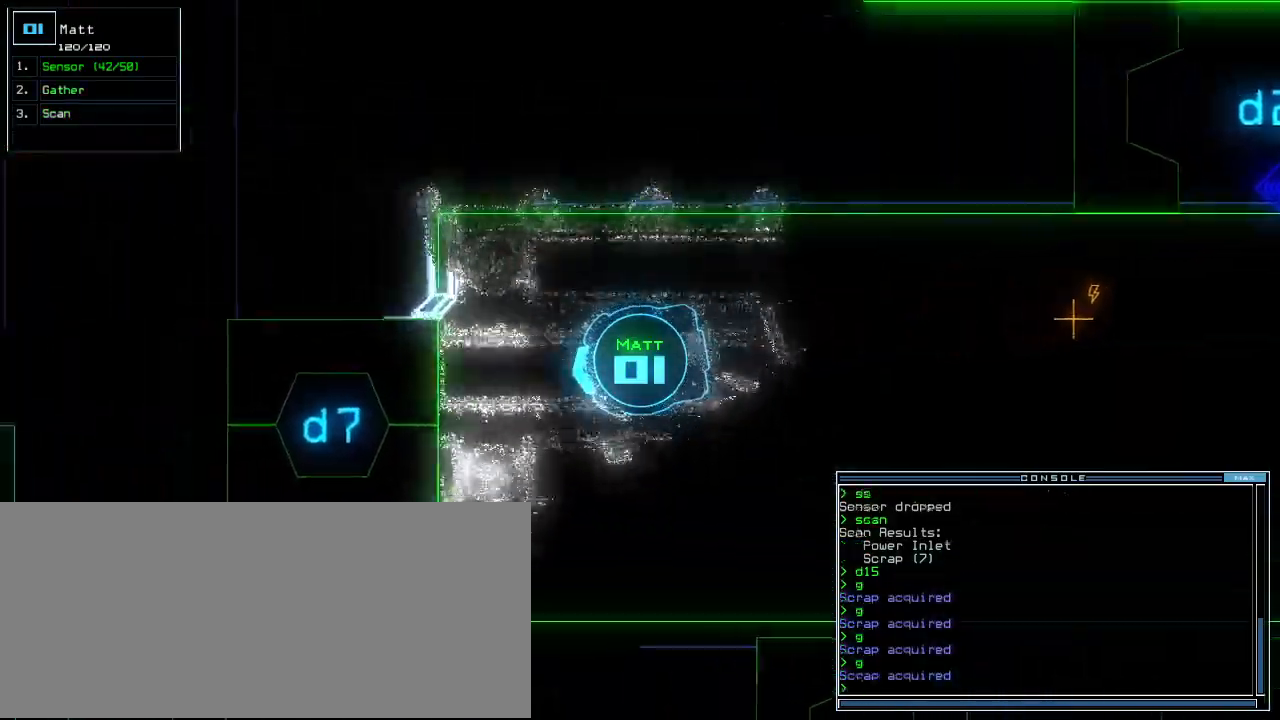
{"keys": ["left", "up"]}